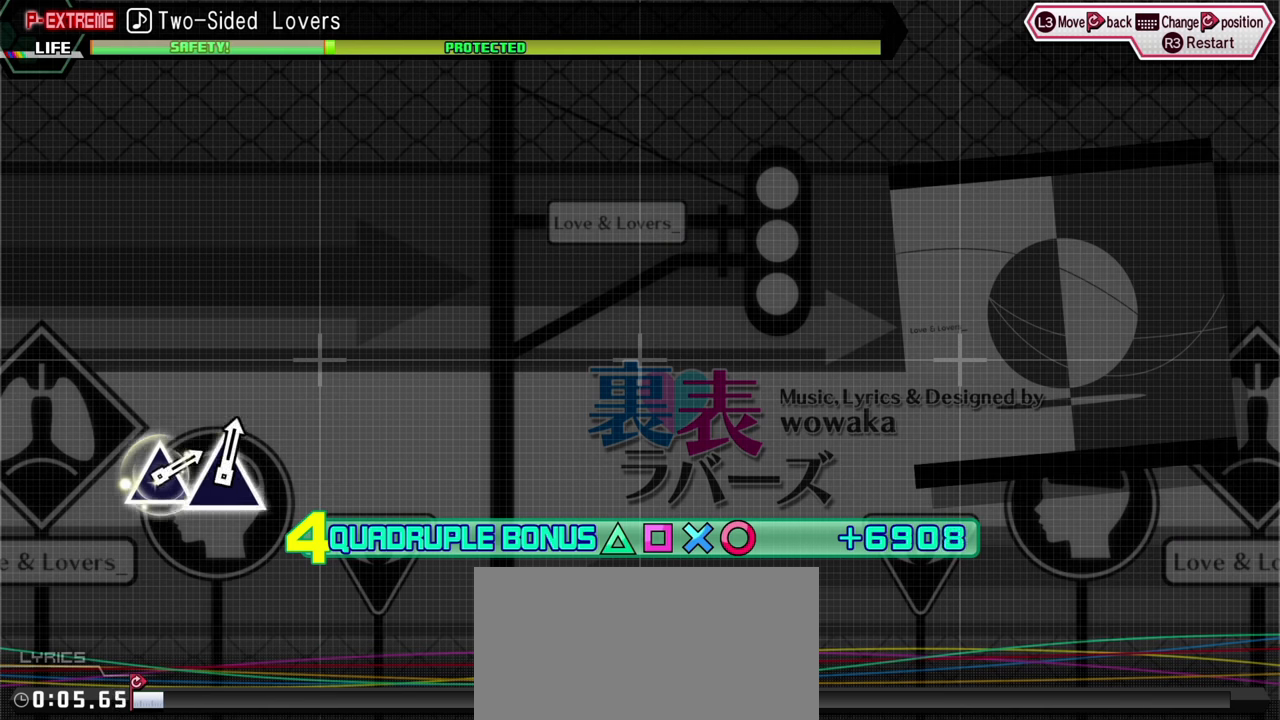
Gameplay with a controller (PlayStation layout); each line is a JSON object with the inputs held at the frame after it. "events" lists button and stick changes between this image and that frame as [ms after this image, input, new state], when the widget could be followed in between. Not read: L3 R1 R3.
{"buttons": ["R2"], "events": []}
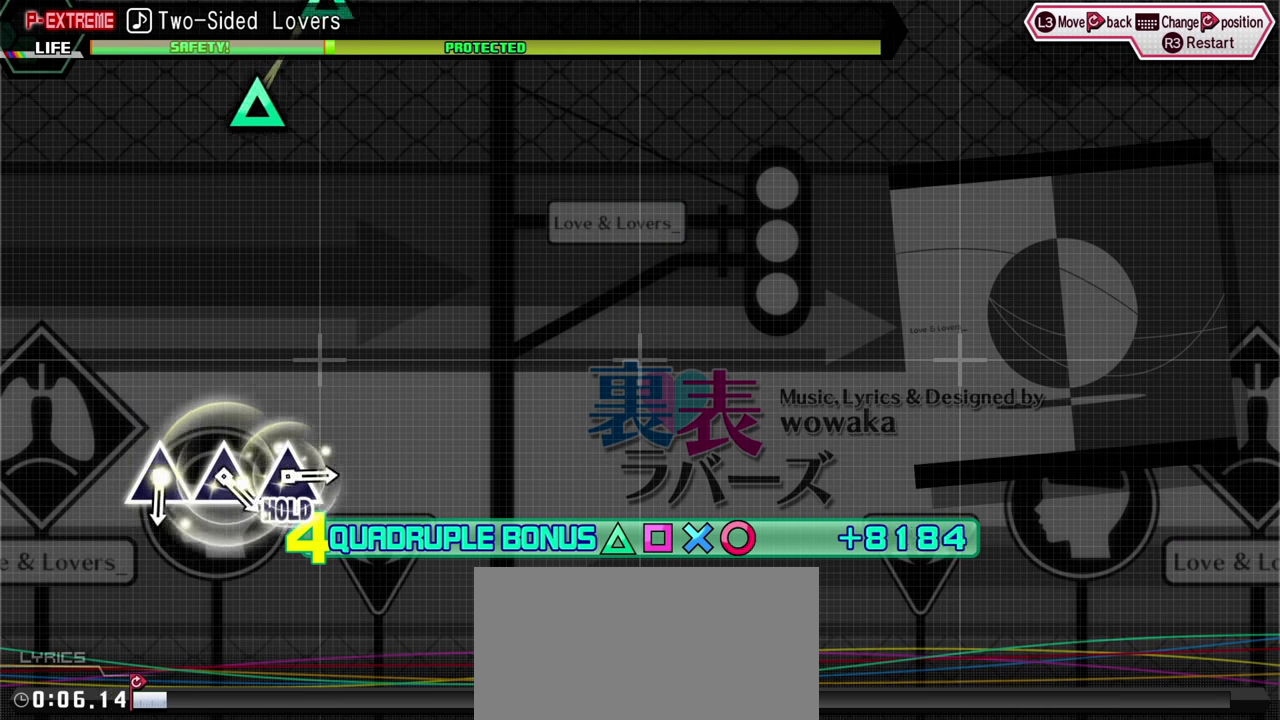
{"buttons": ["R2"], "events": []}
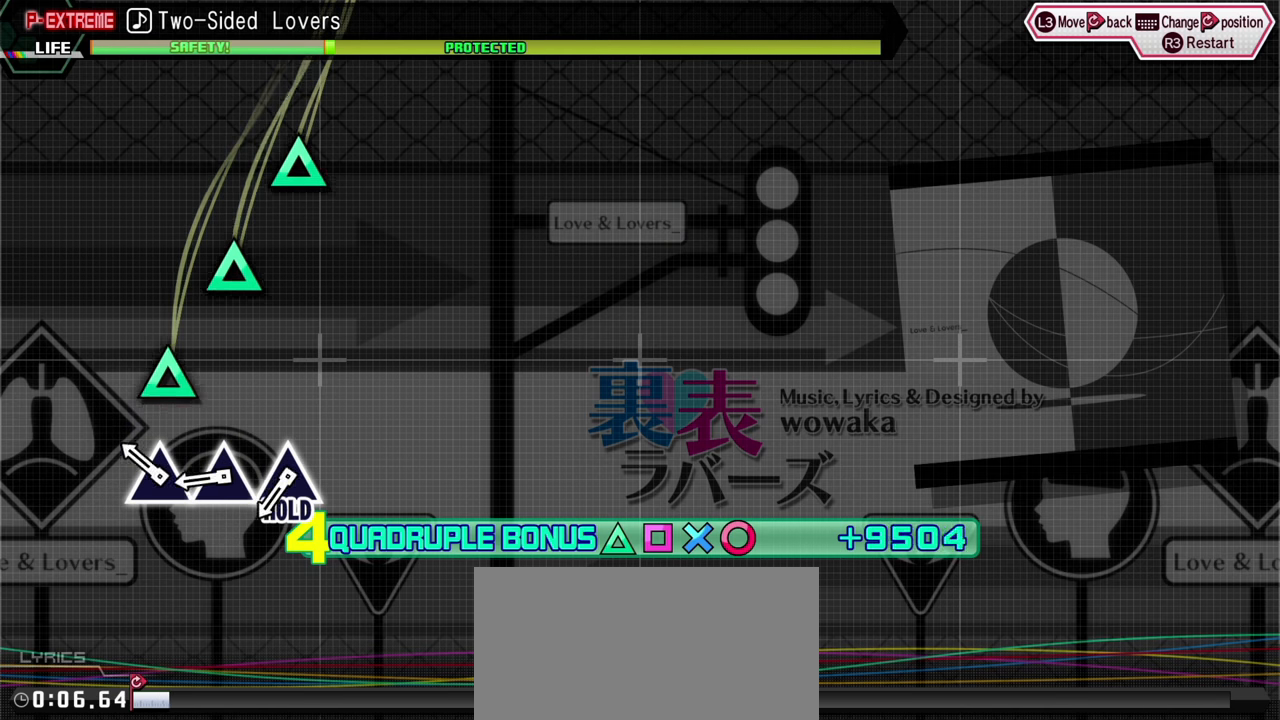
{"buttons": ["R2"], "events": []}
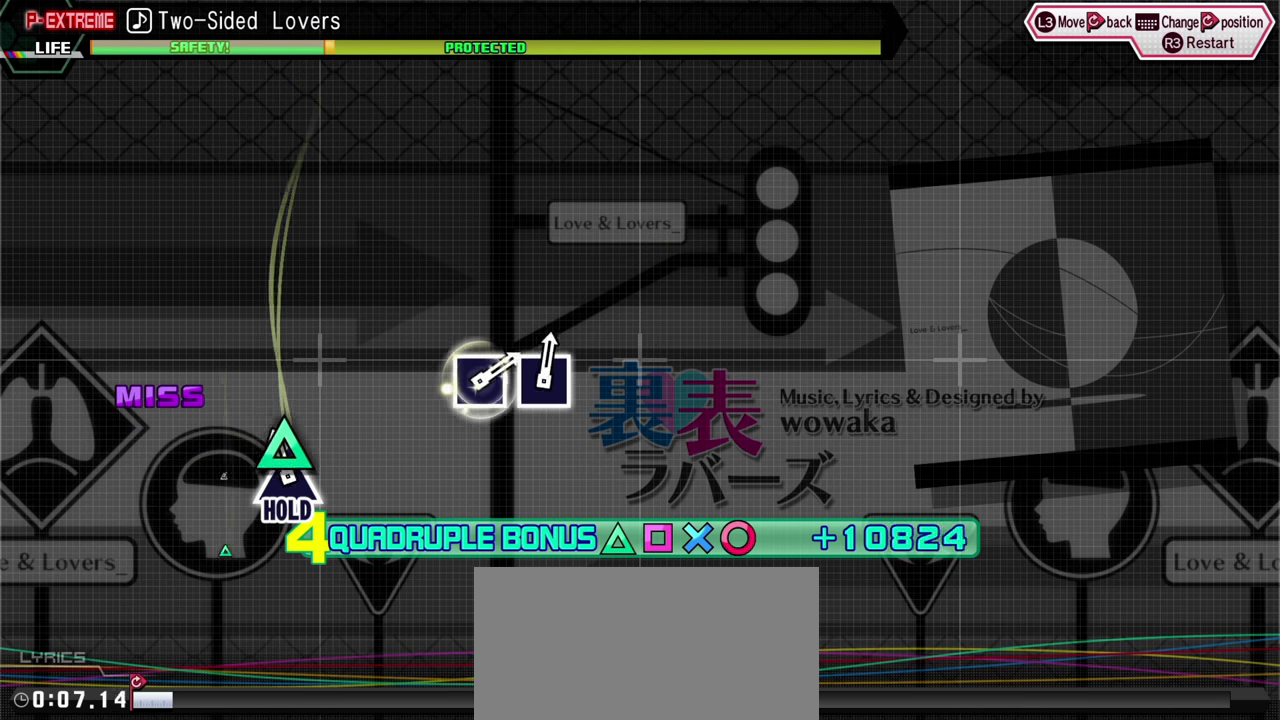
{"buttons": ["R2"], "events": []}
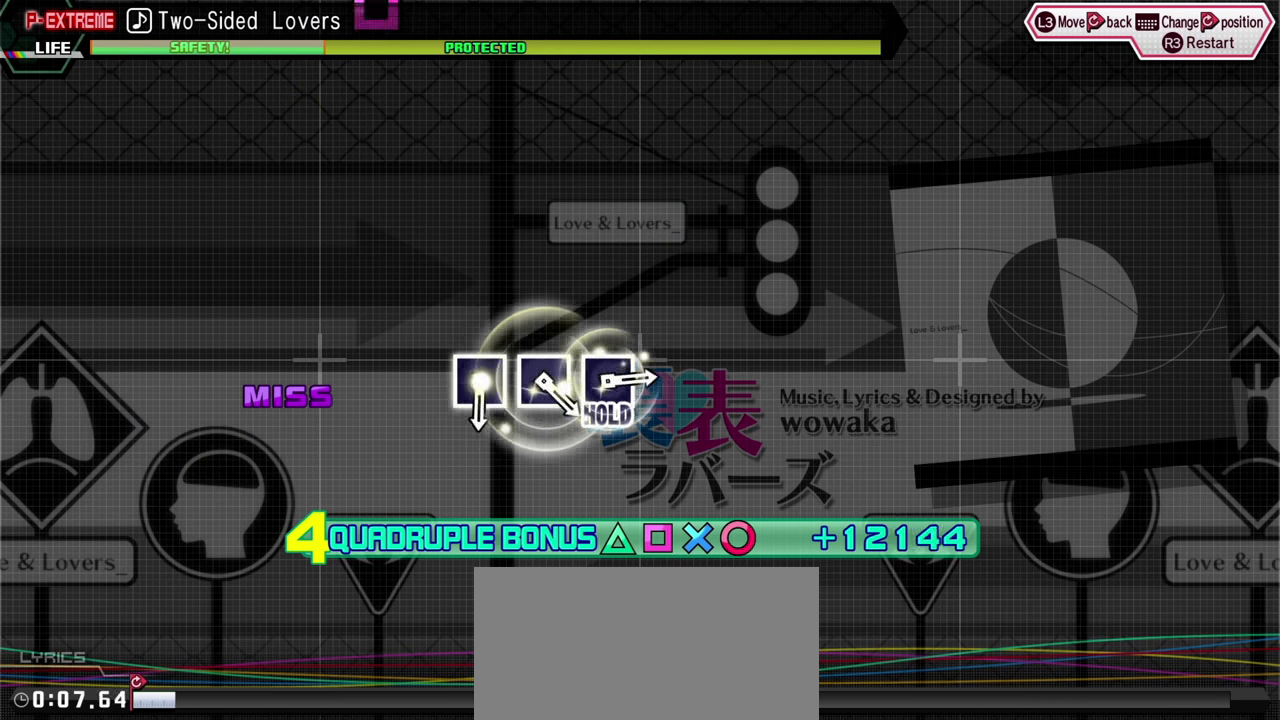
{"buttons": ["R2"], "events": []}
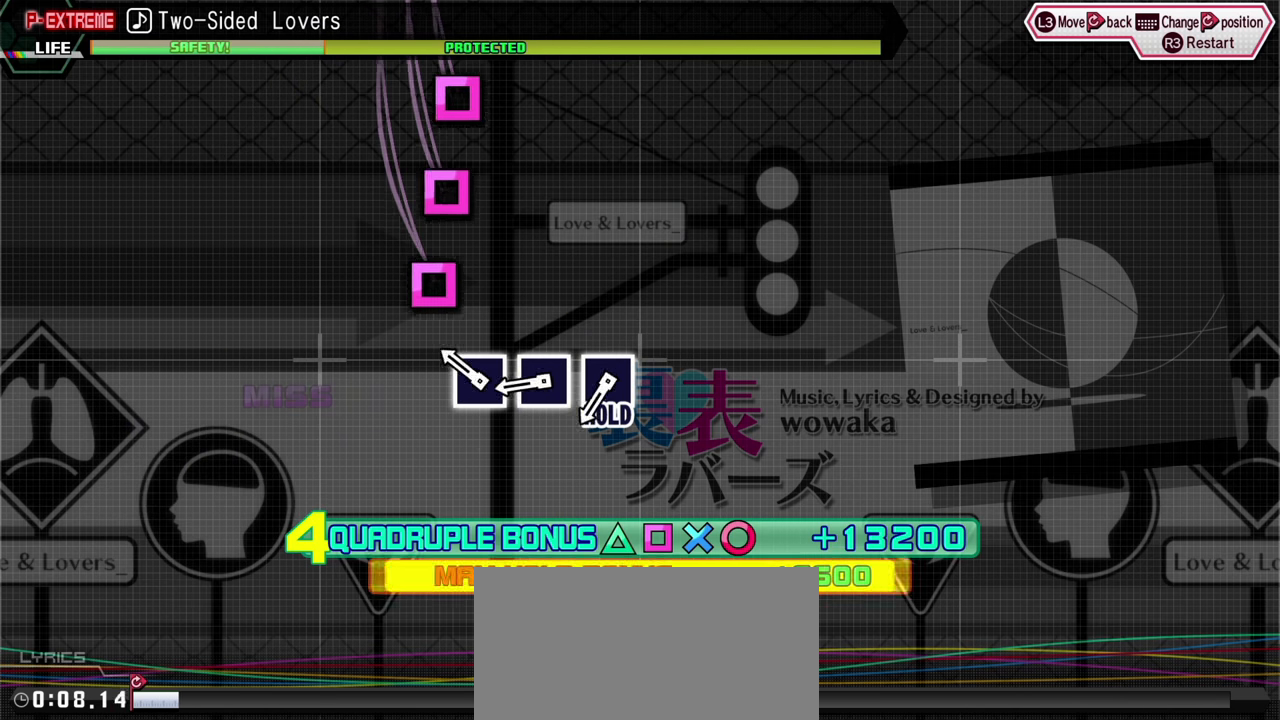
{"buttons": ["R2"], "events": [[183, "SQUARE", "down"], [300, "SQUARE", "up"], [350, "SQUARE", "down"], [433, "SQUARE", "up"]]}
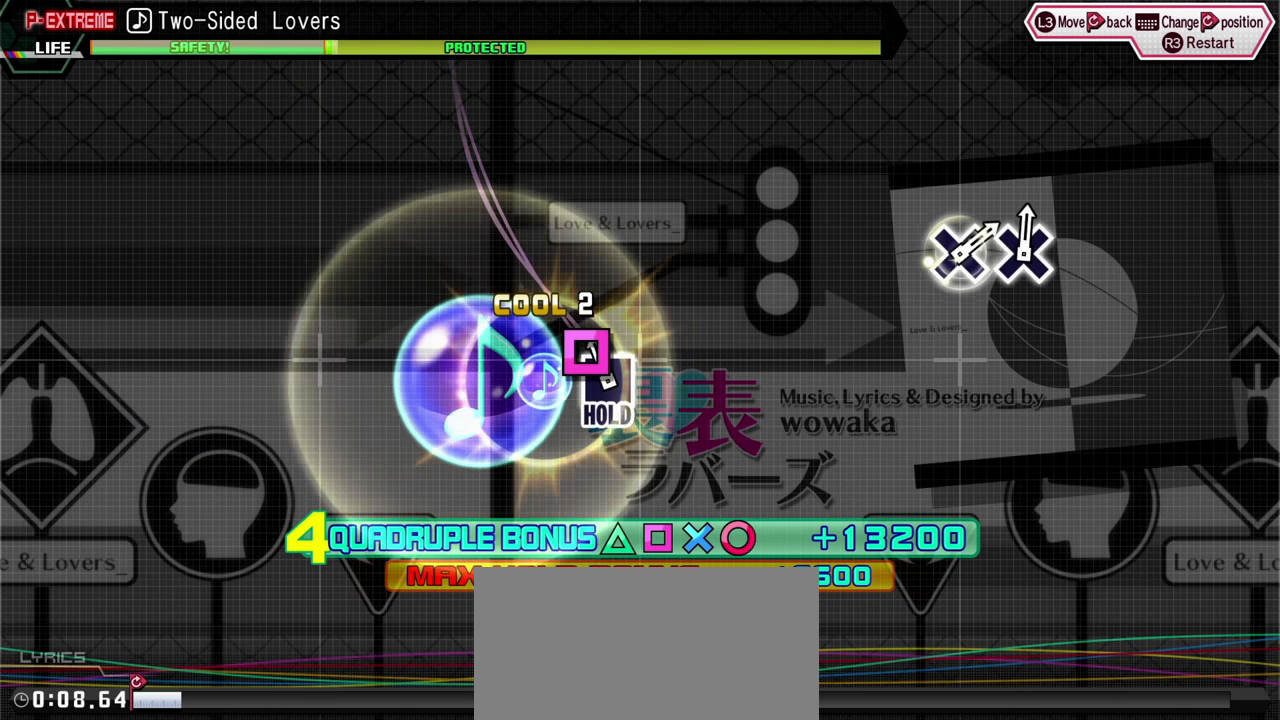
{"buttons": ["SQUARE", "L2", "R2"], "events": [[33, "SQUARE", "down"], [467, "L2", "down"]]}
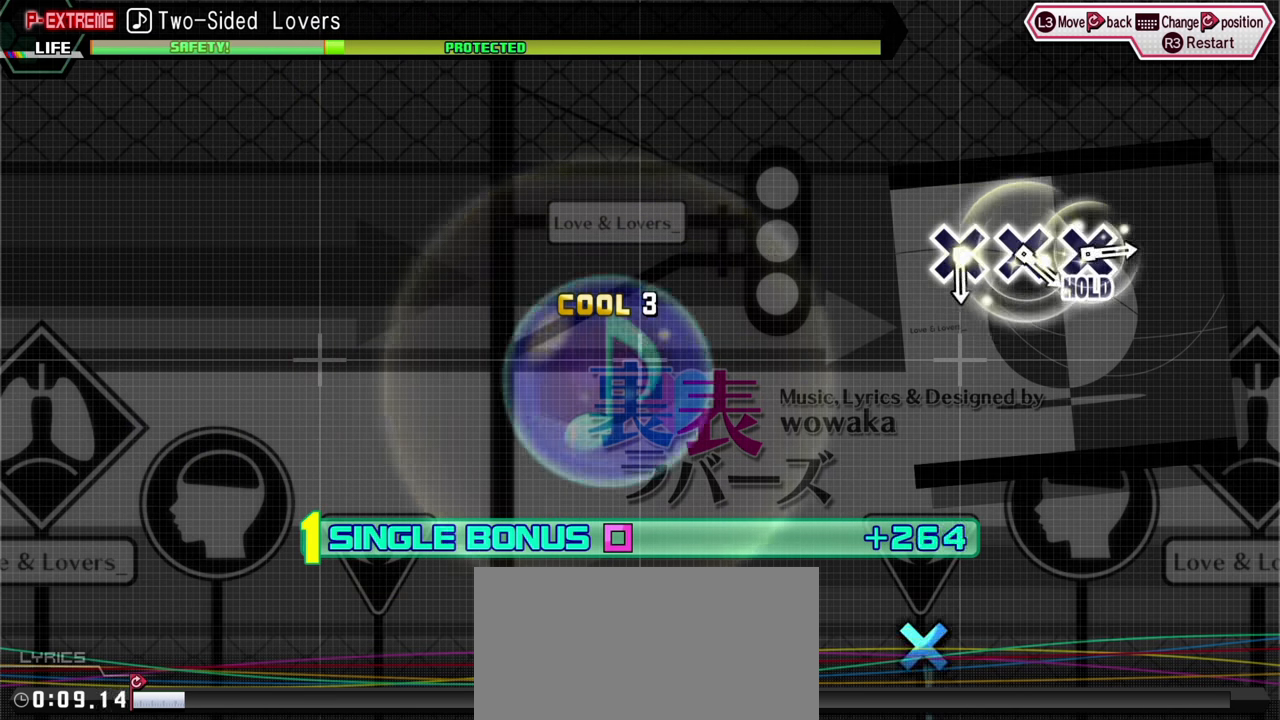
{"buttons": ["L2"], "events": [[283, "SQUARE", "up"], [300, "R2", "up"]]}
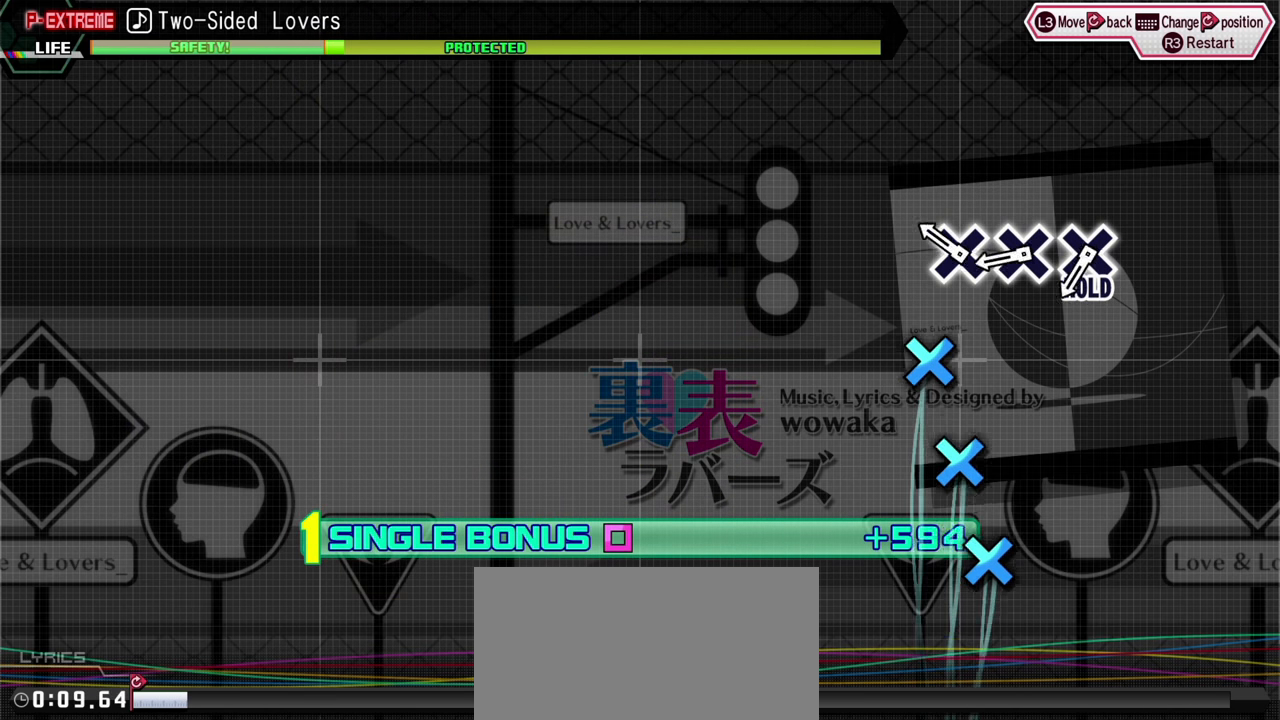
{"buttons": ["L2"], "events": [[184, "CROSS", "down"], [284, "CROSS", "up"], [350, "CROSS", "down"], [450, "CROSS", "up"]]}
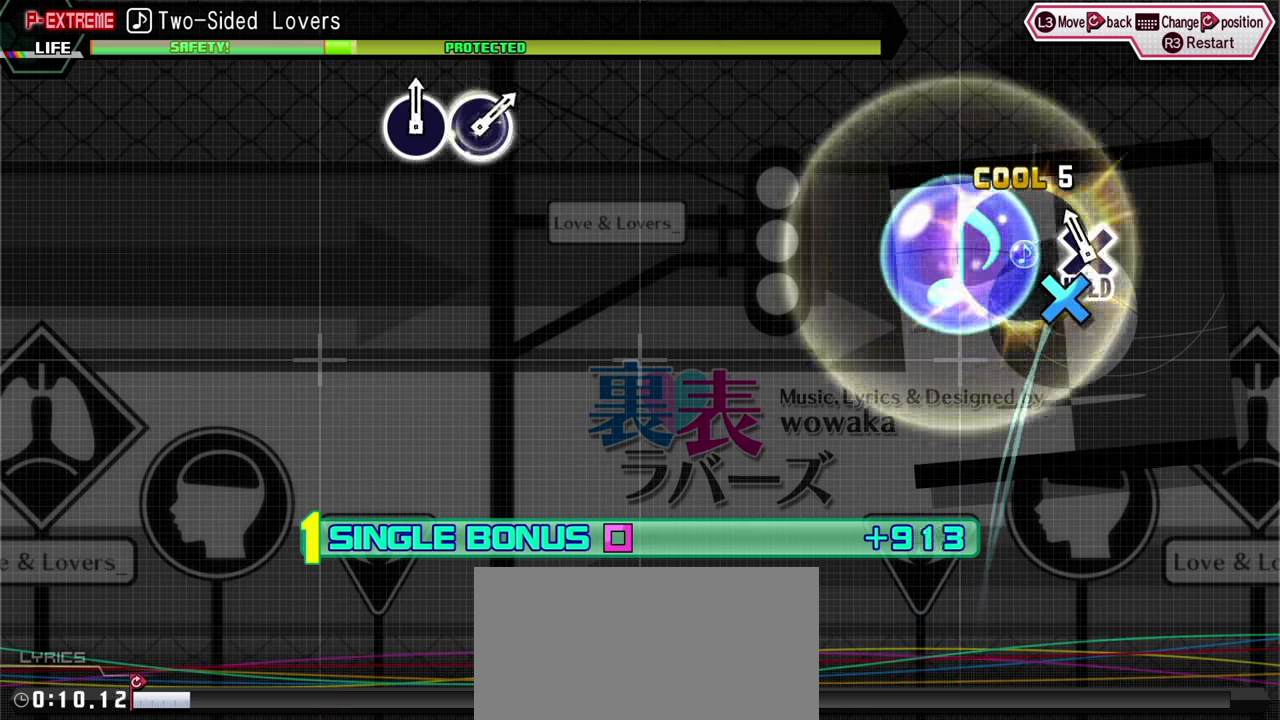
{"buttons": ["CROSS", "L2", "R2"], "events": [[83, "CROSS", "down"], [483, "R2", "down"]]}
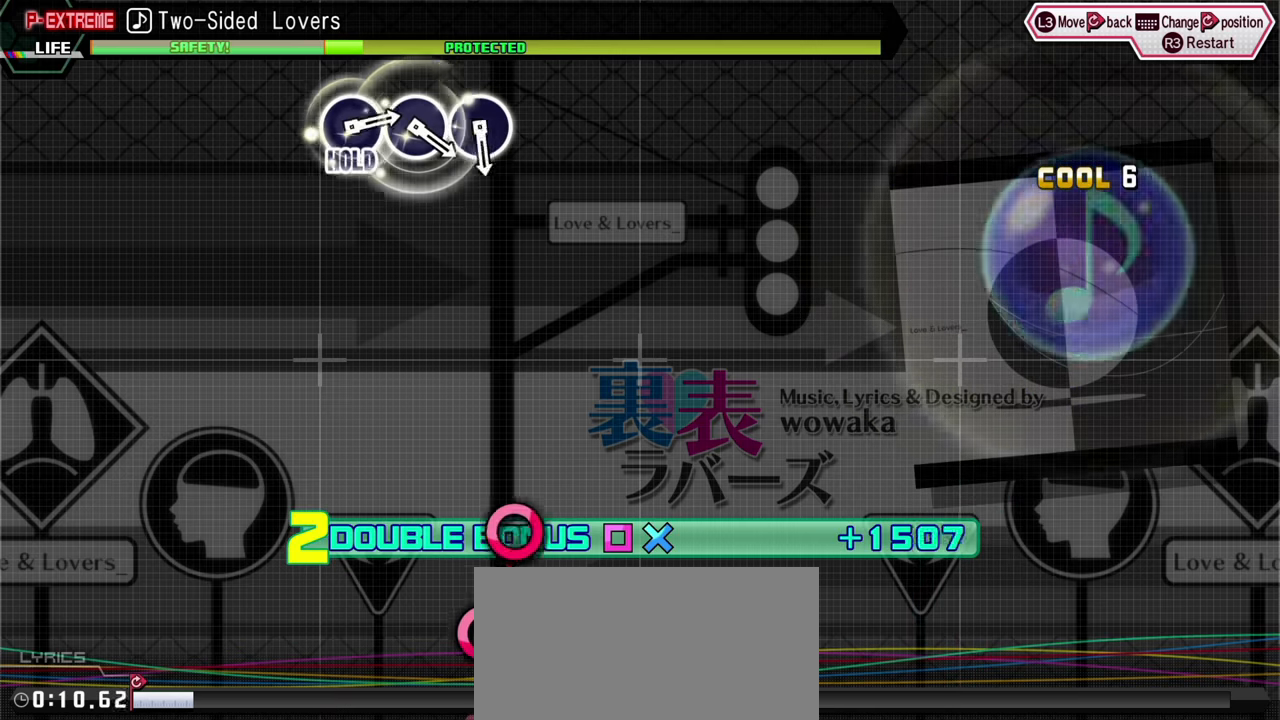
{"buttons": ["R2"], "events": [[50, "CROSS", "up"], [183, "L2", "up"]]}
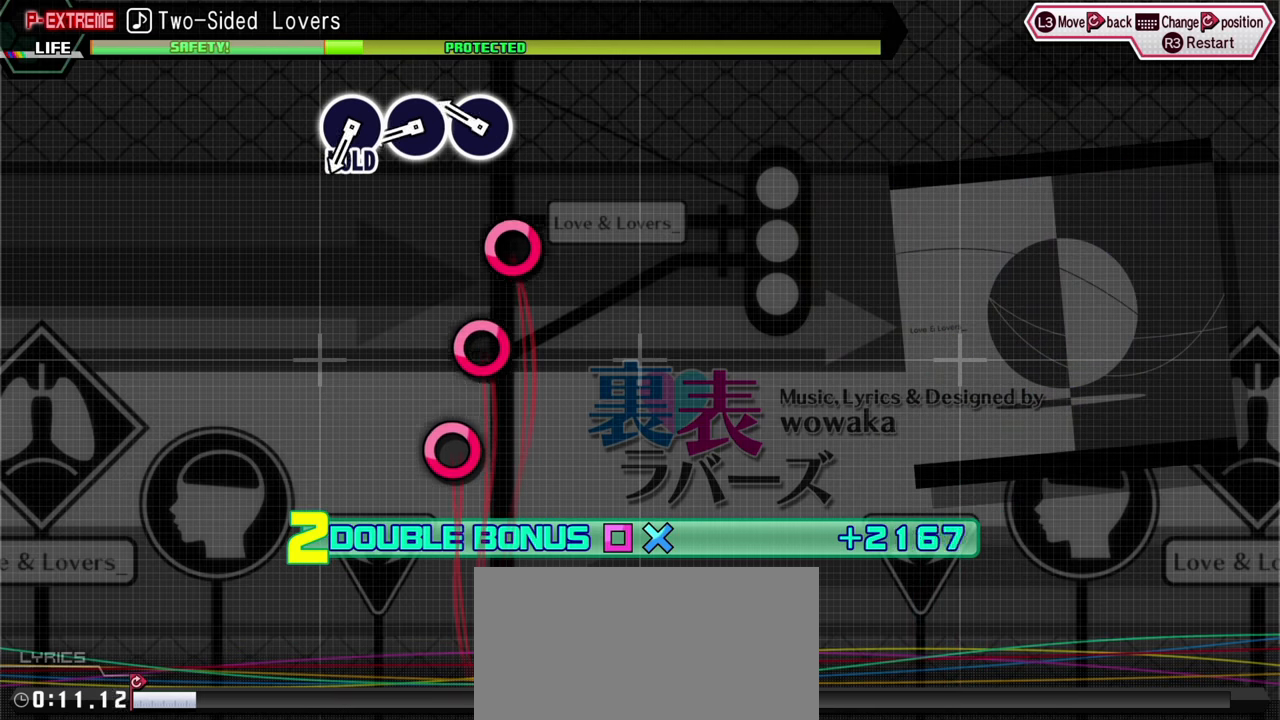
{"buttons": ["R2"], "events": [[183, "CIRCLE", "down"], [300, "CIRCLE", "up"], [383, "CIRCLE", "down"], [483, "CIRCLE", "up"]]}
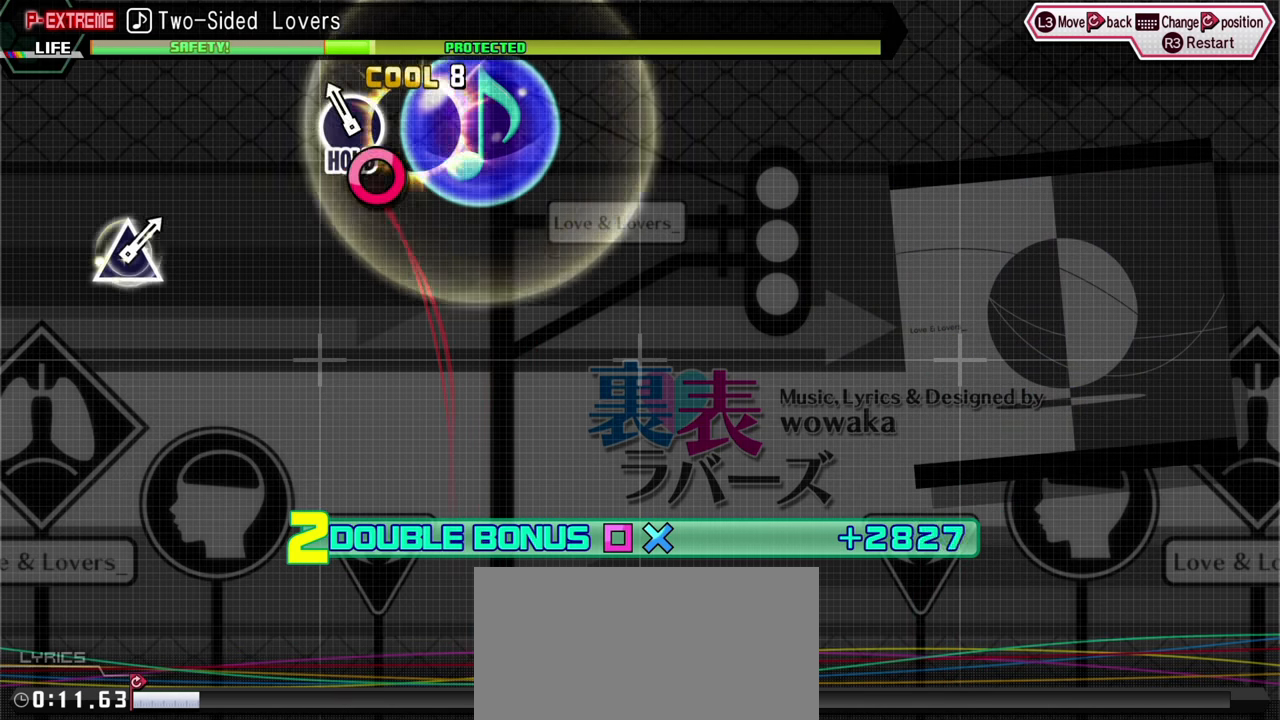
{"buttons": ["CIRCLE", "L2", "R2"], "events": [[66, "CIRCLE", "down"], [483, "L2", "down"]]}
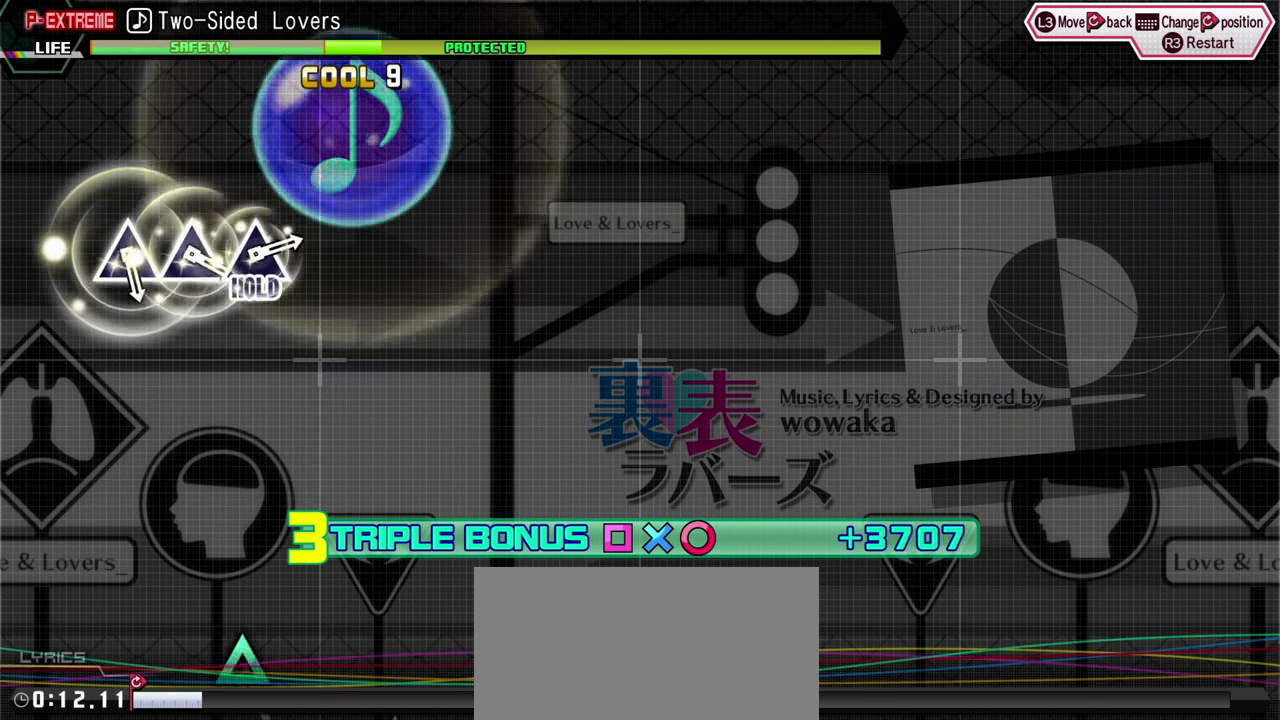
{"buttons": ["L2"], "events": [[216, "CIRCLE", "up"], [216, "R2", "up"]]}
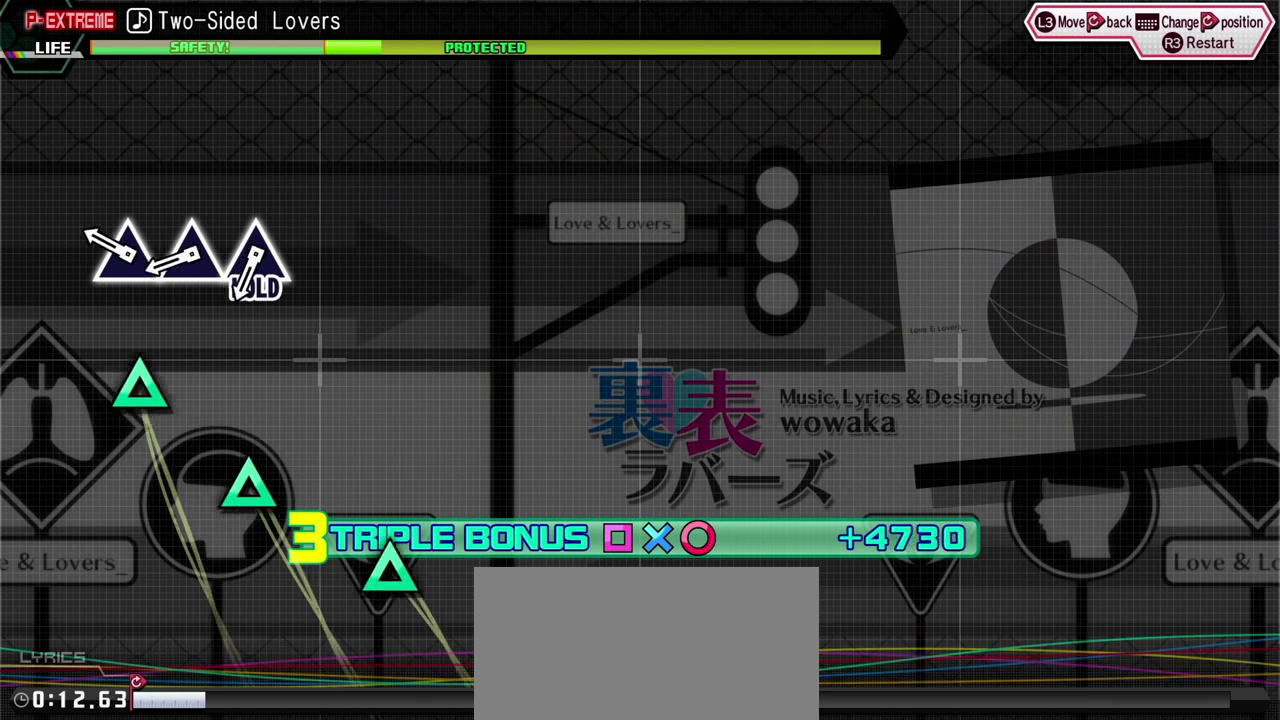
{"buttons": ["L2"], "events": [[216, "TRIANGLE", "down"], [300, "TRIANGLE", "up"], [383, "TRIANGLE", "down"], [483, "TRIANGLE", "up"]]}
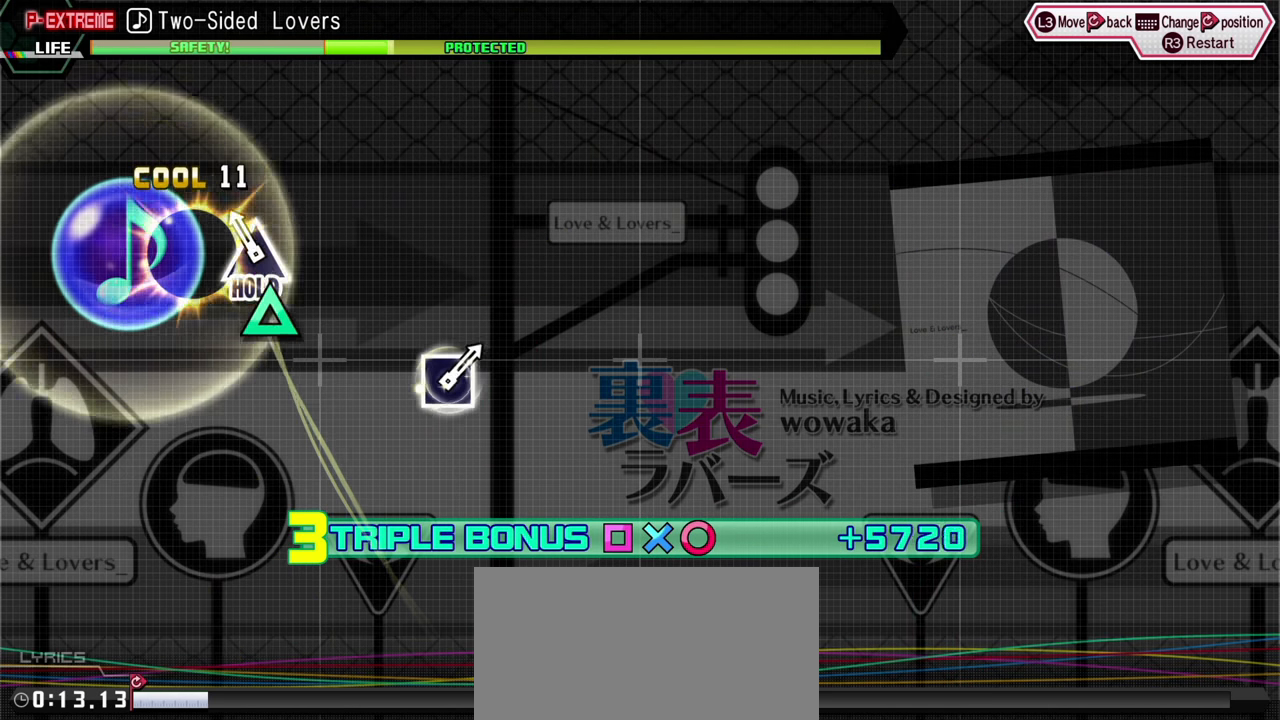
{"buttons": ["TRIANGLE", "L2", "R2"], "events": [[66, "TRIANGLE", "down"], [466, "R2", "down"]]}
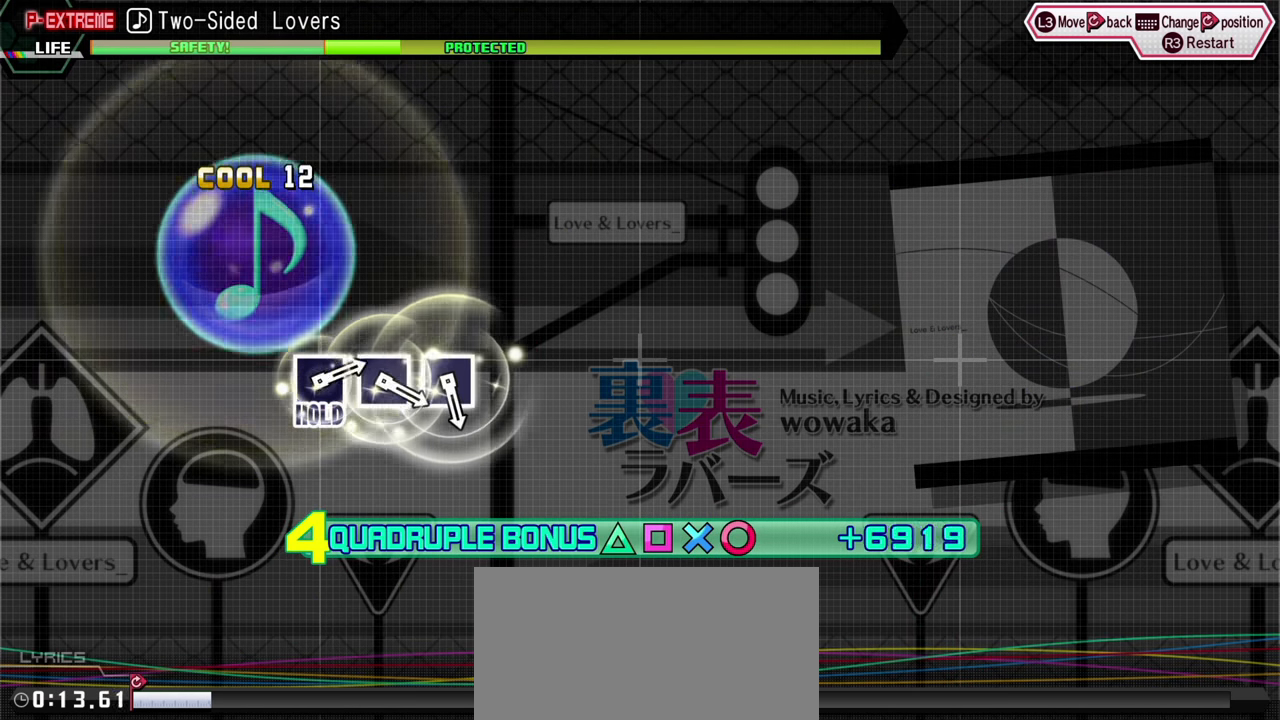
{"buttons": ["R2"], "events": [[66, "TRIANGLE", "up"], [300, "L2", "up"]]}
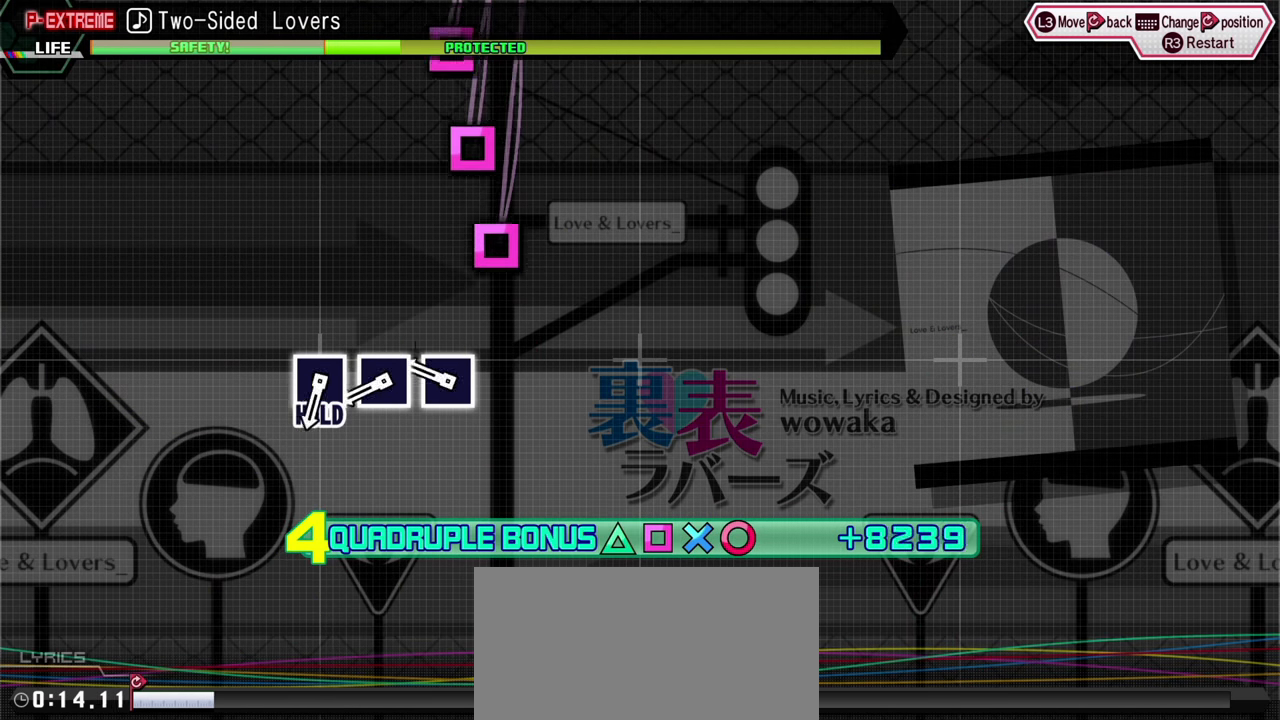
{"buttons": ["R2"], "events": []}
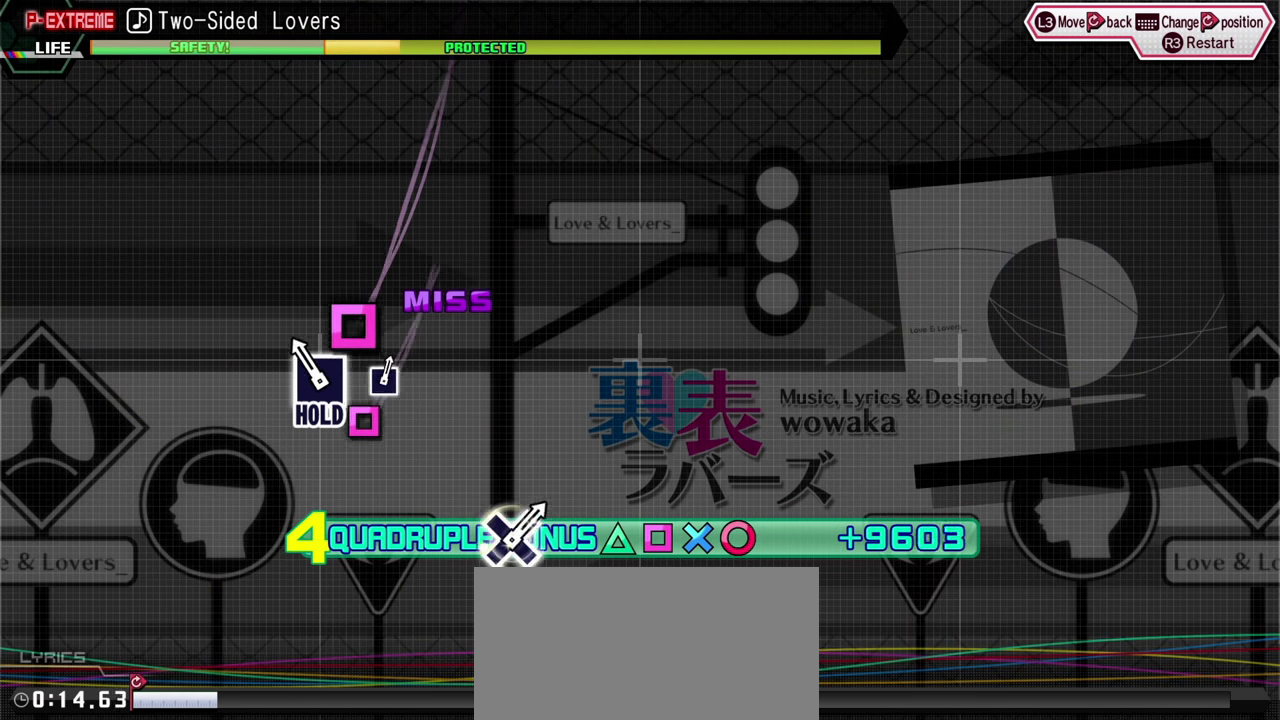
{"buttons": ["R2"], "events": []}
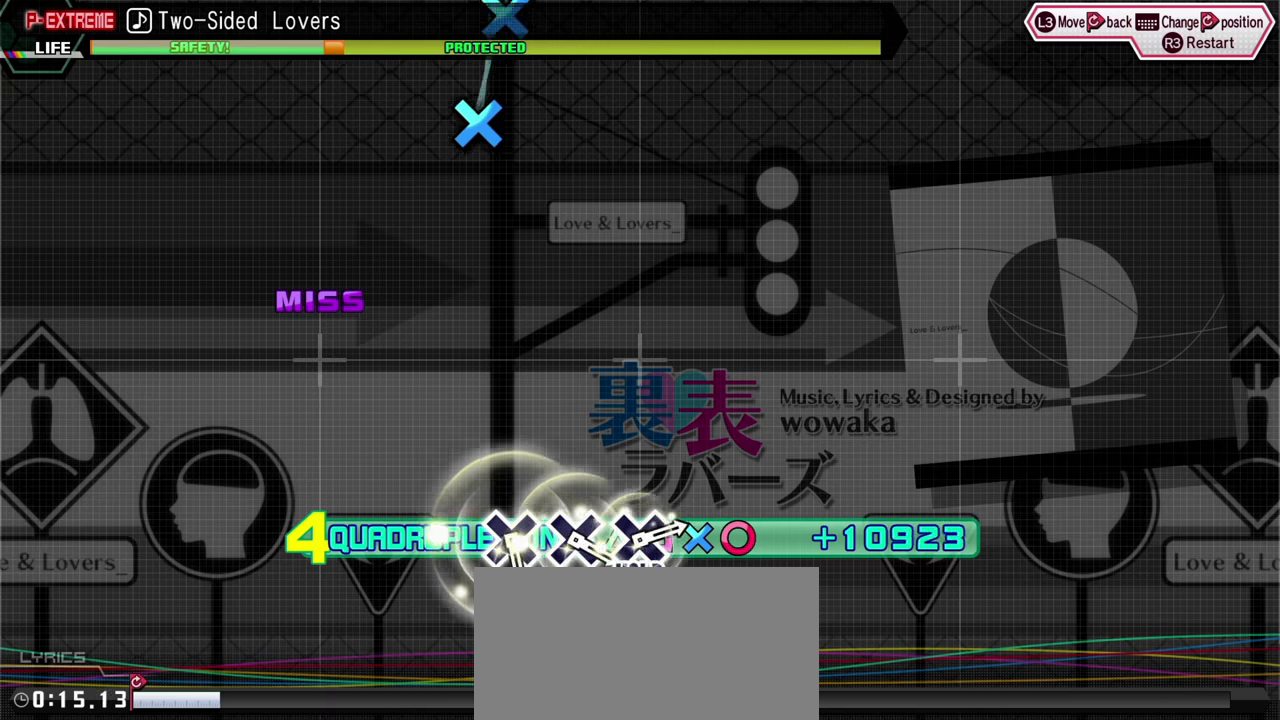
{"buttons": ["R2"], "events": []}
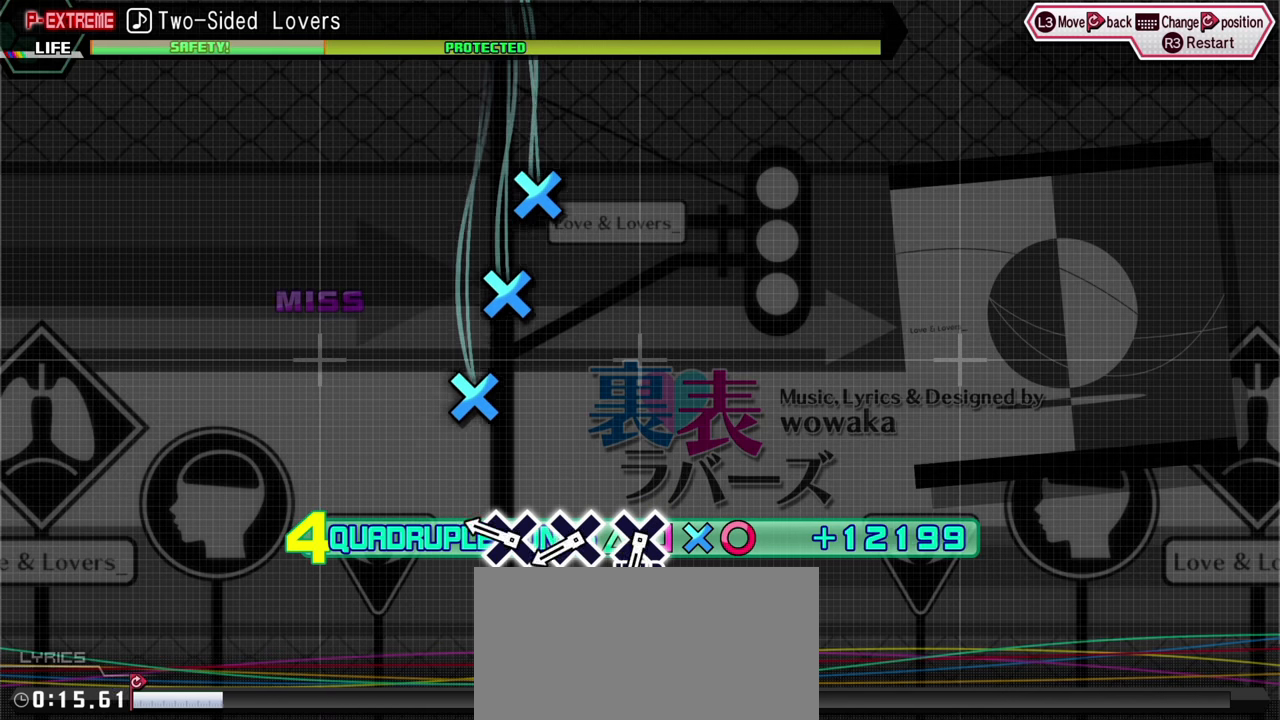
{"buttons": ["R2"], "events": []}
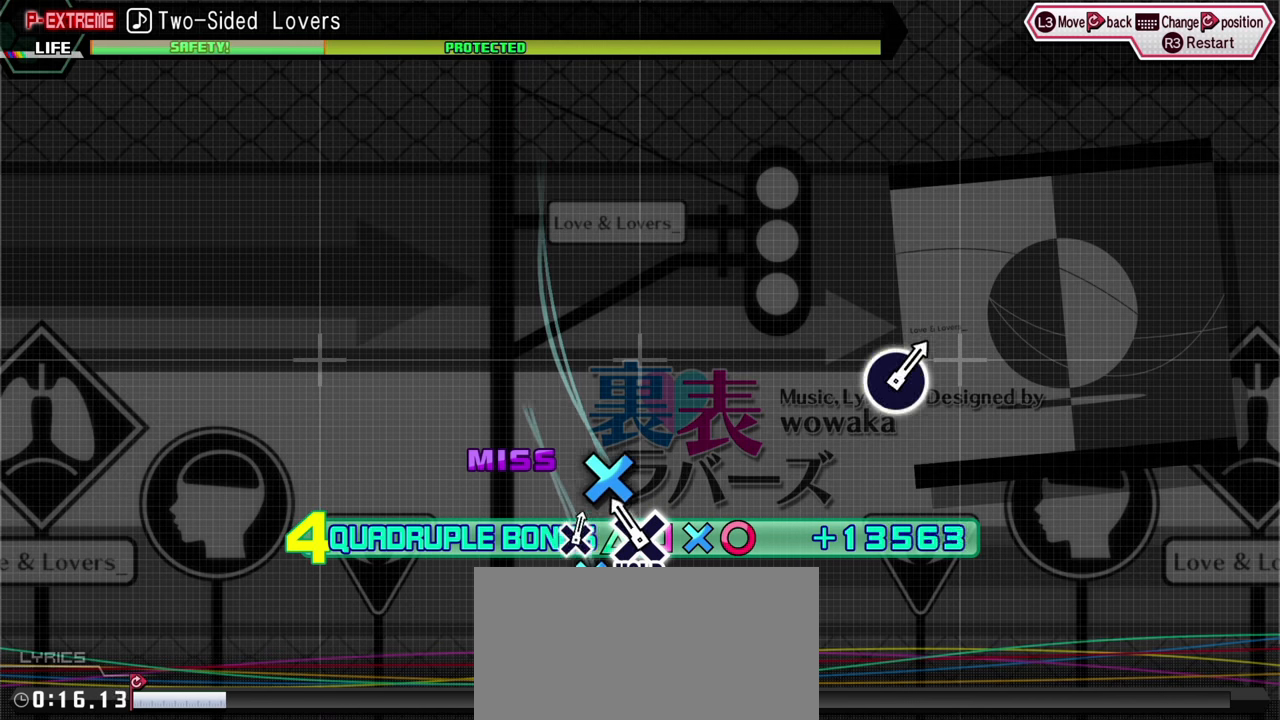
{"buttons": ["R2"], "events": []}
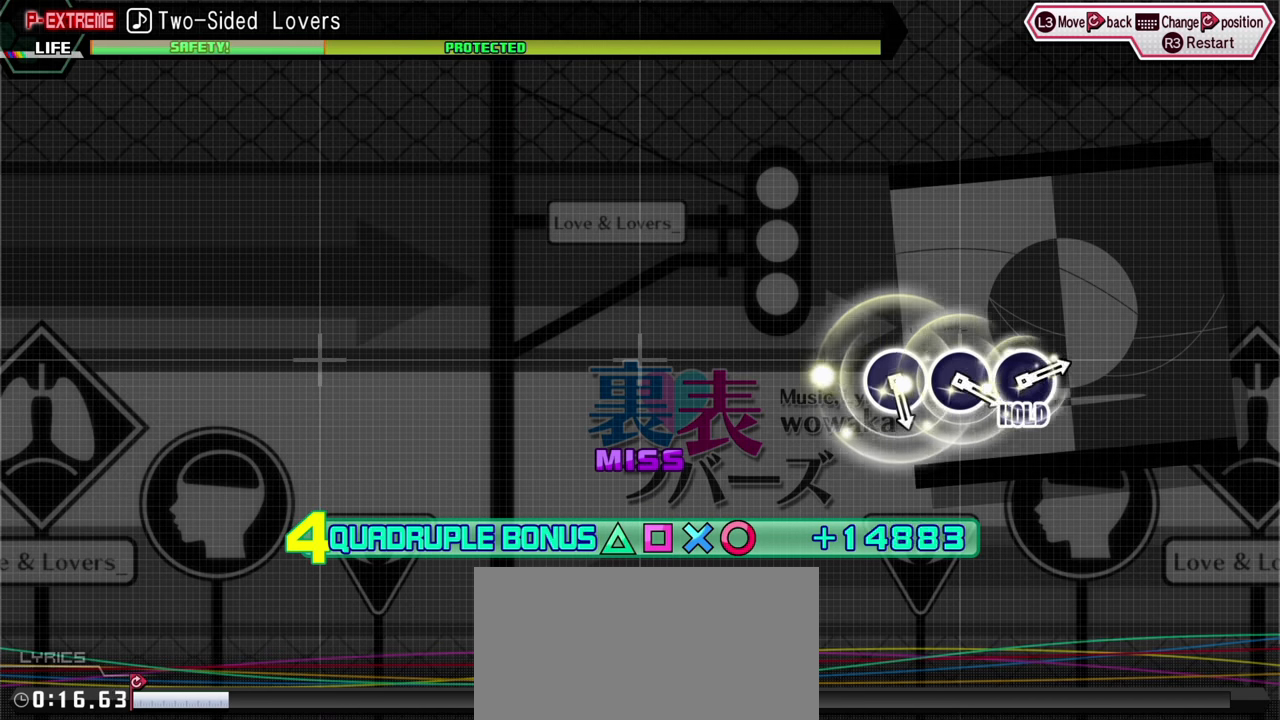
{"buttons": ["R2"], "events": []}
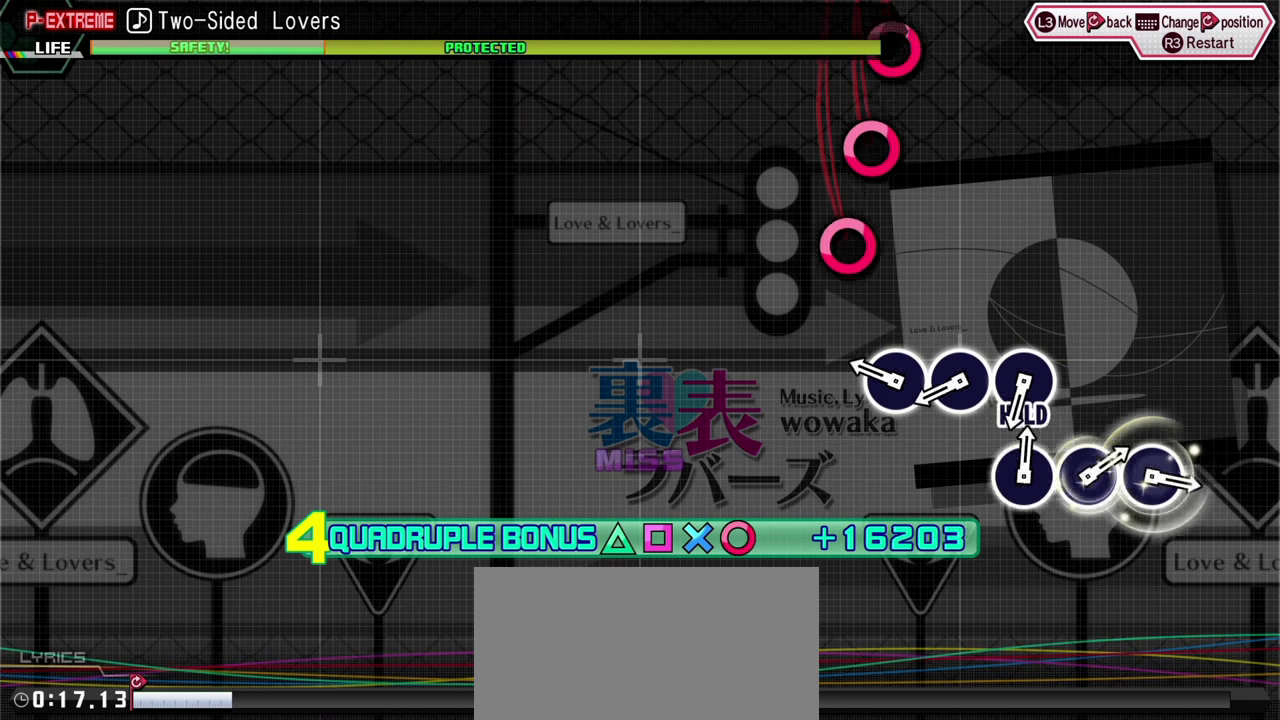
{"buttons": ["R2"], "events": []}
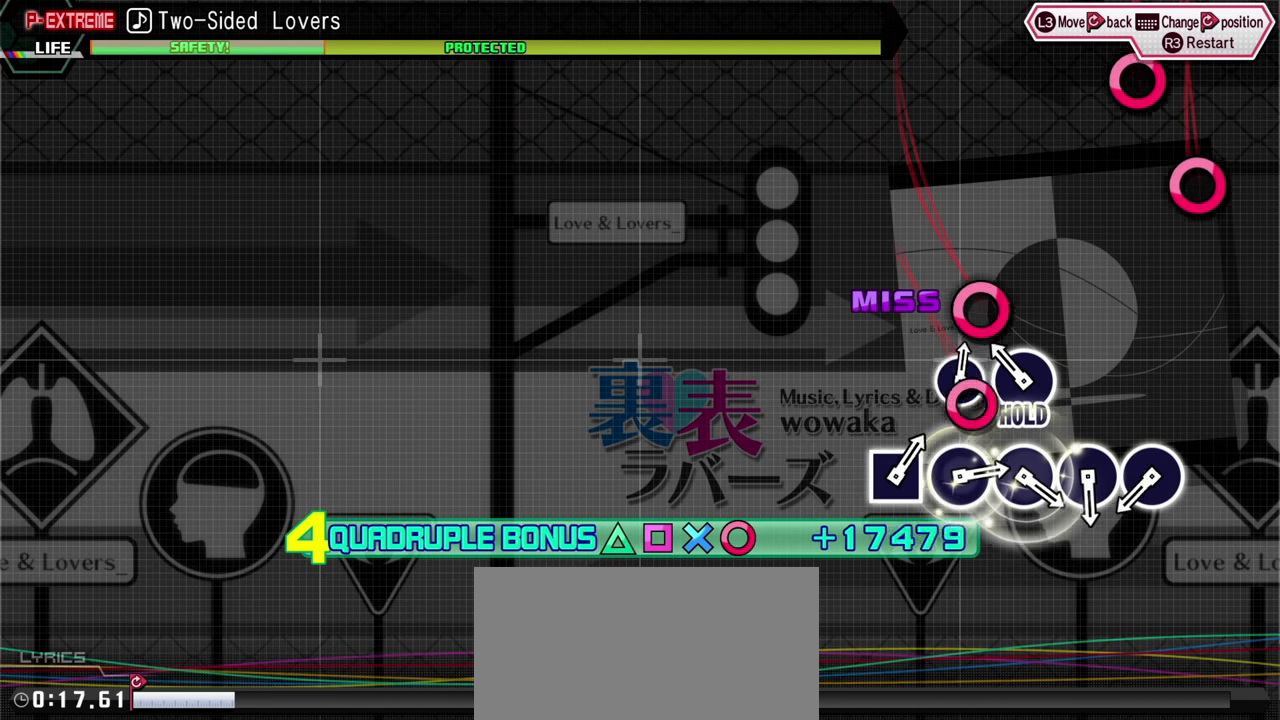
{"buttons": ["R2"], "events": [[317, "START", "down"], [433, "START", "up"]]}
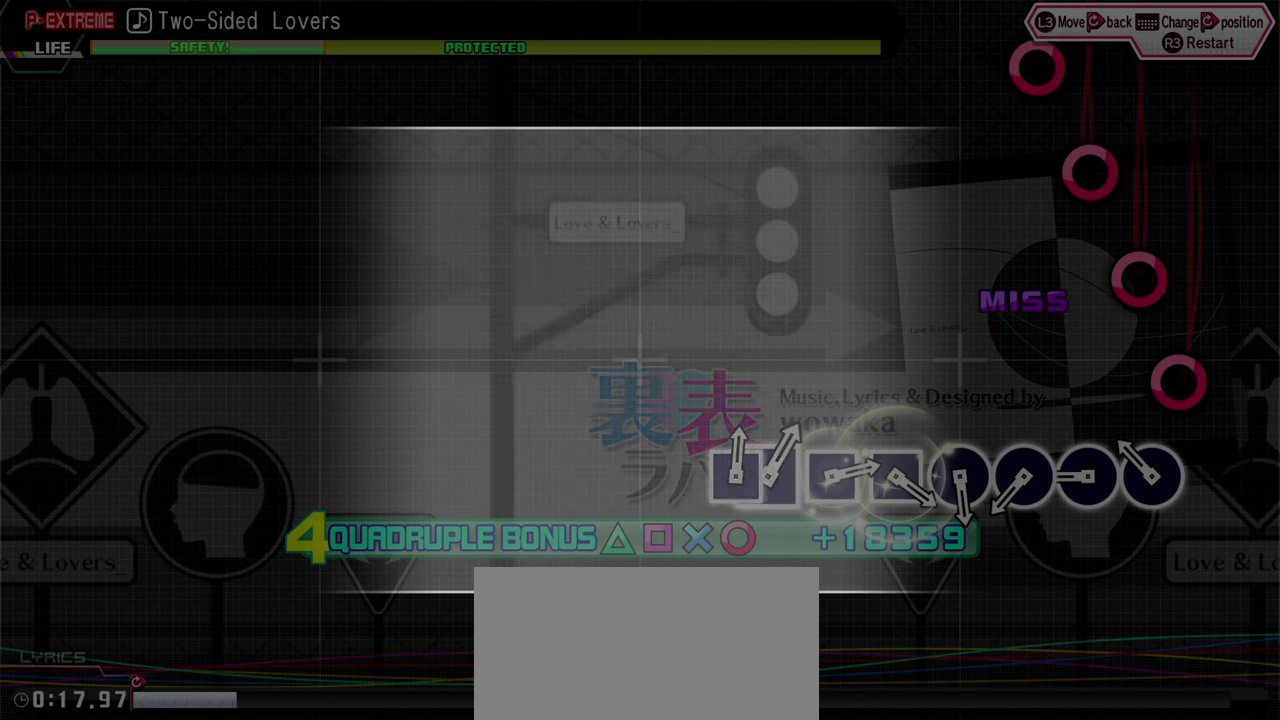
{"buttons": ["R2"], "events": []}
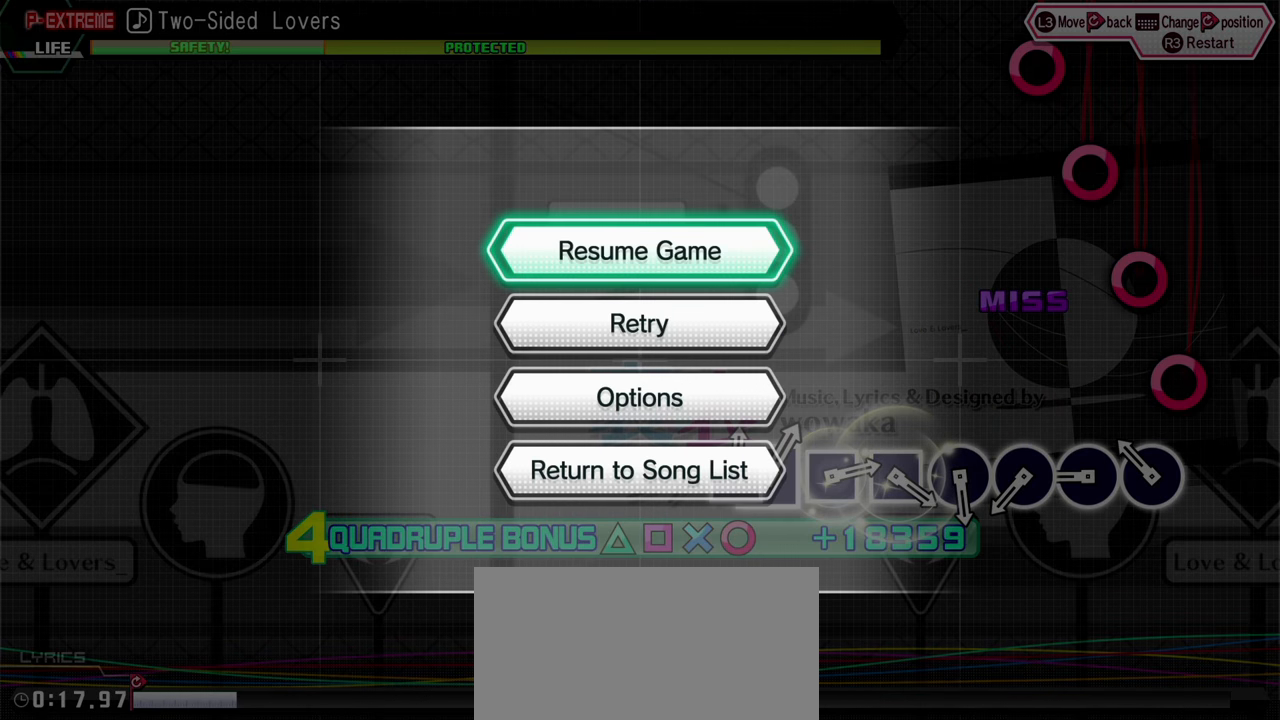
{"buttons": ["R2"], "events": []}
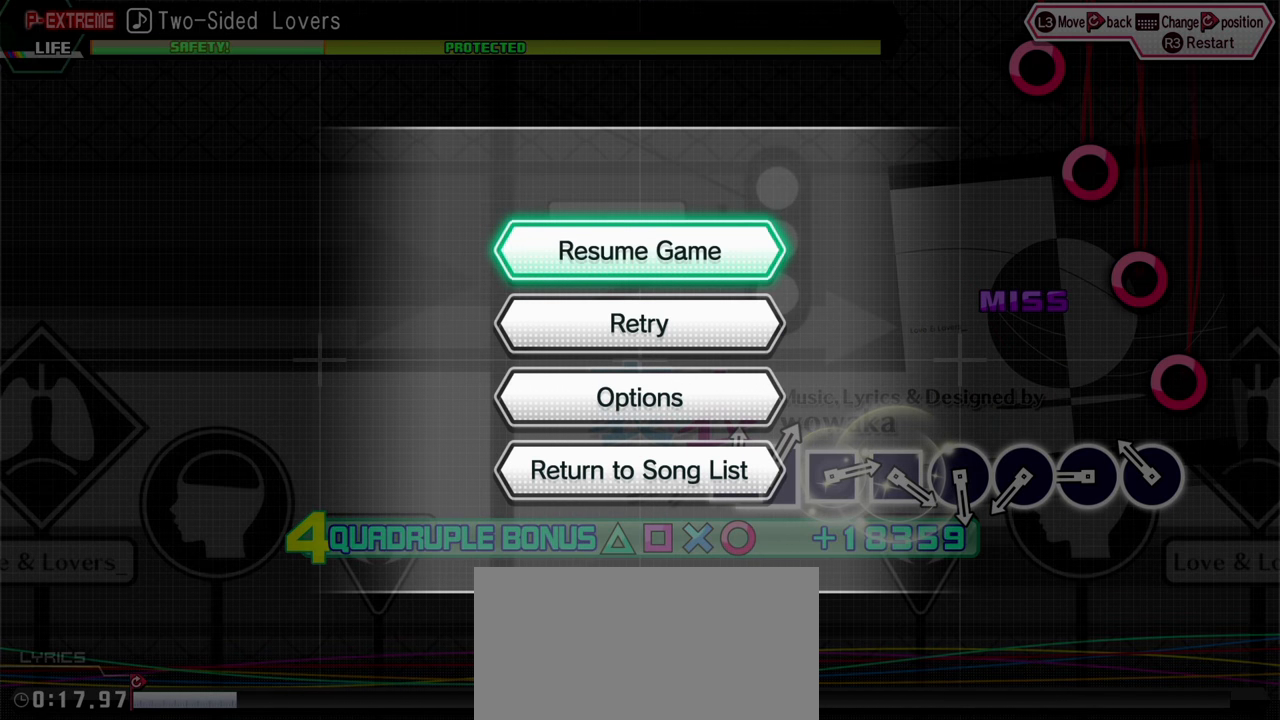
{"buttons": ["R2"], "events": []}
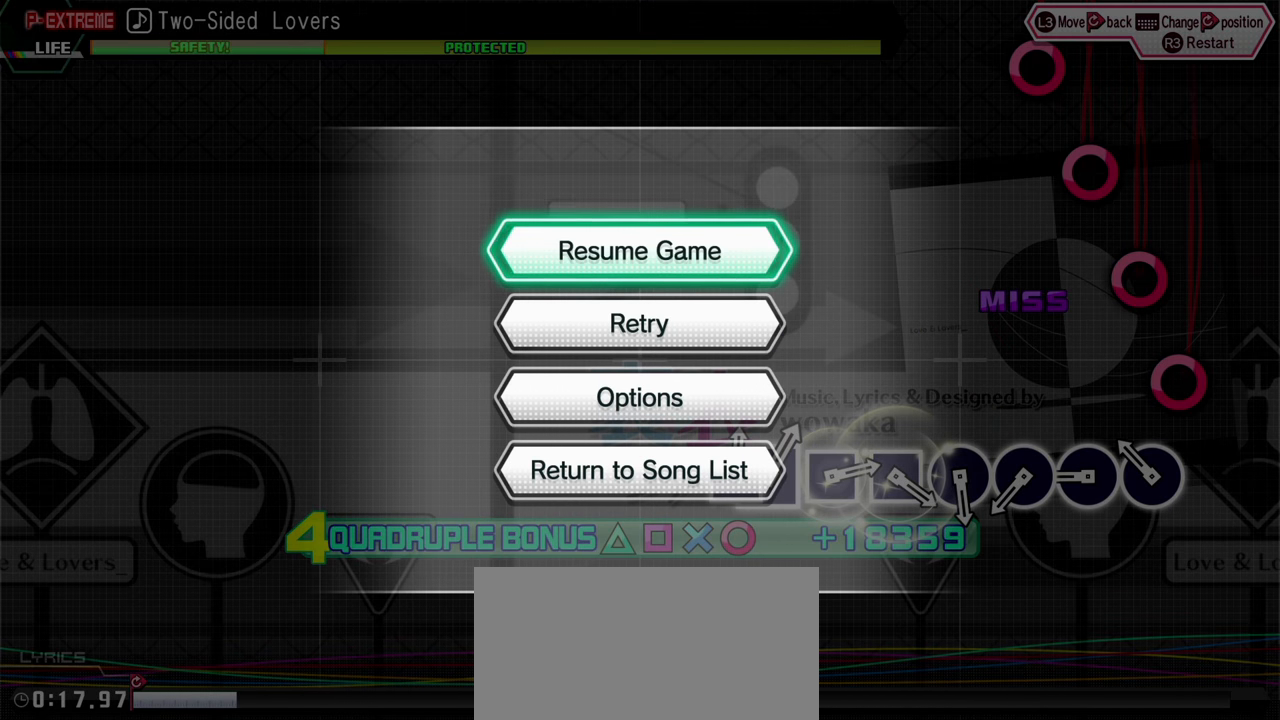
{"buttons": ["R2"], "events": []}
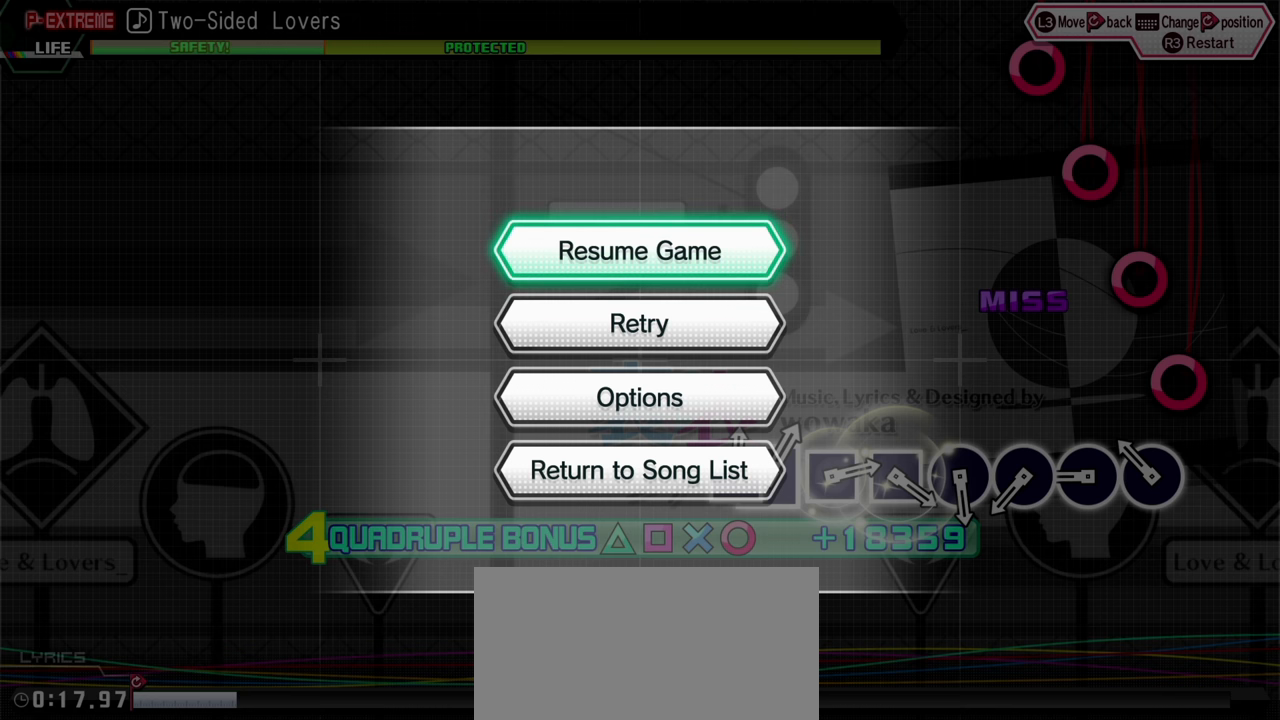
{"buttons": [], "events": [[217, "R2", "up"]]}